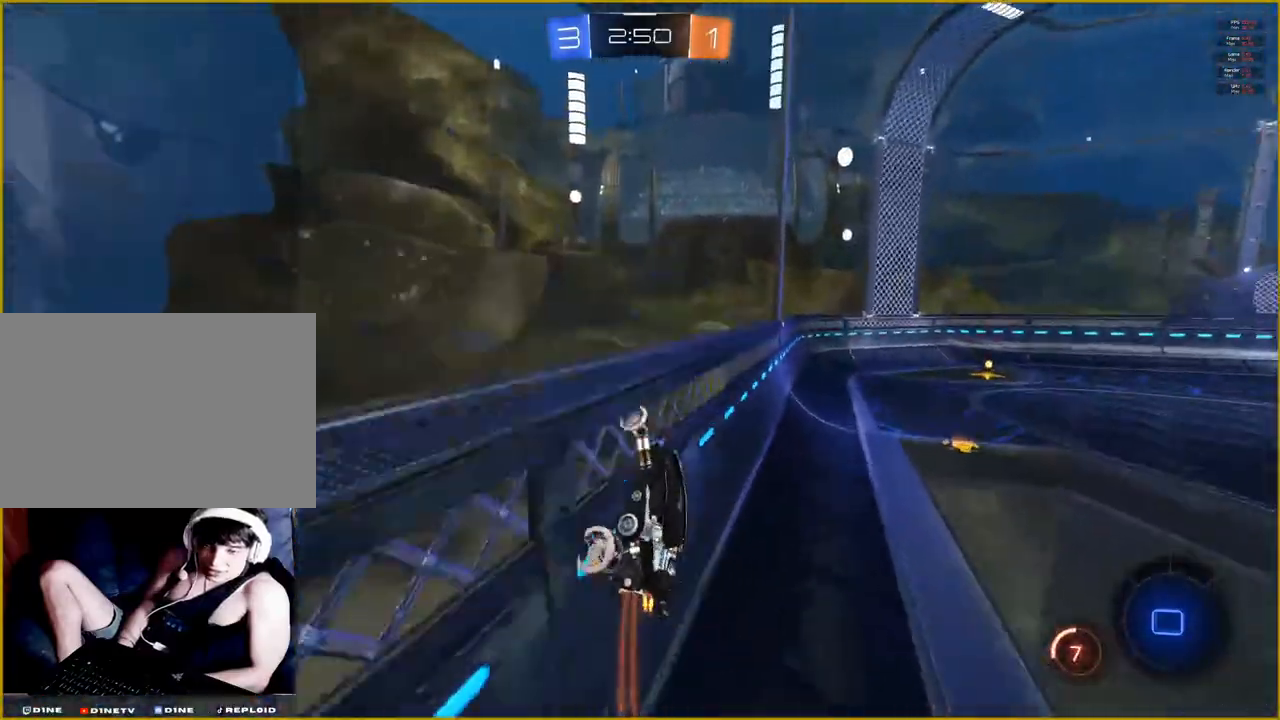
Gameplay with a controller (PlayStation layout); each line is a JSON object with the inputs held at the frame after it. "events" lists button and stick changes between this image and that frame as [ms after this image, input, new state], when the widget could be followed in between.
{"buttons": ["R2"], "left_stick": "right", "right_stick": "left", "events": []}
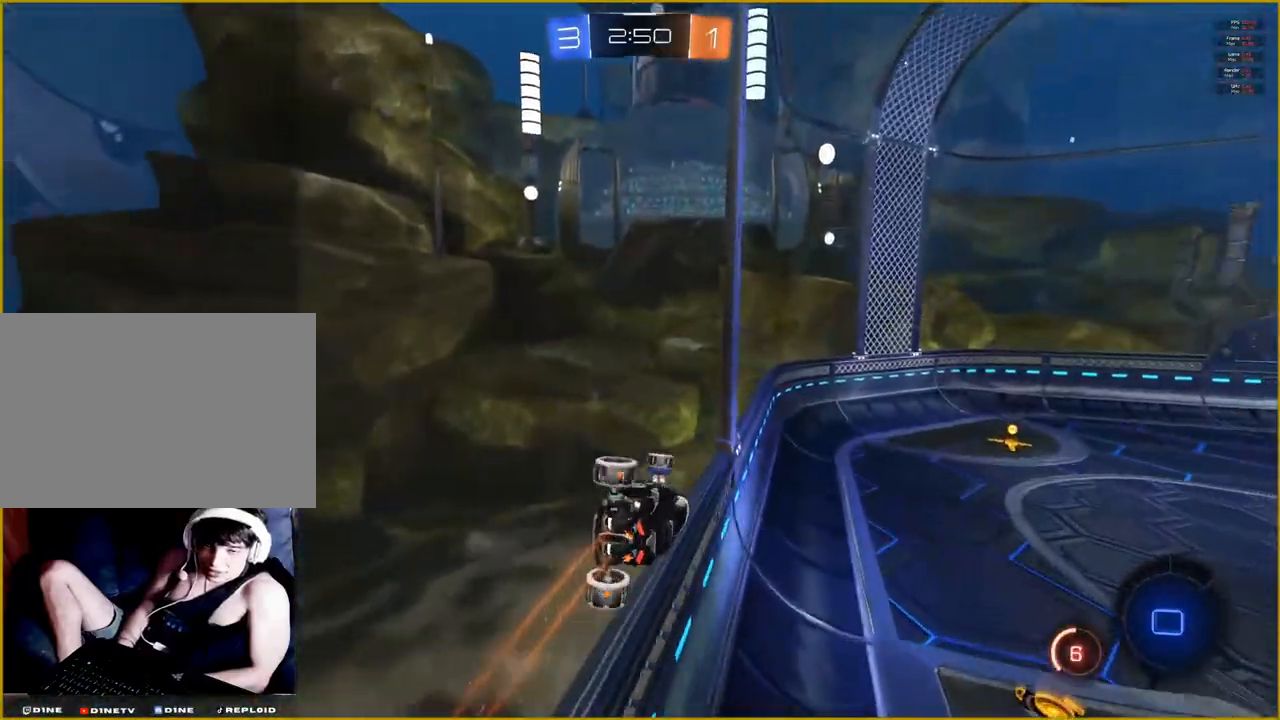
{"buttons": ["R2"], "left_stick": "center", "right_stick": "center", "events": [[133, "left_stick", "center"], [200, "right_stick", "center"]]}
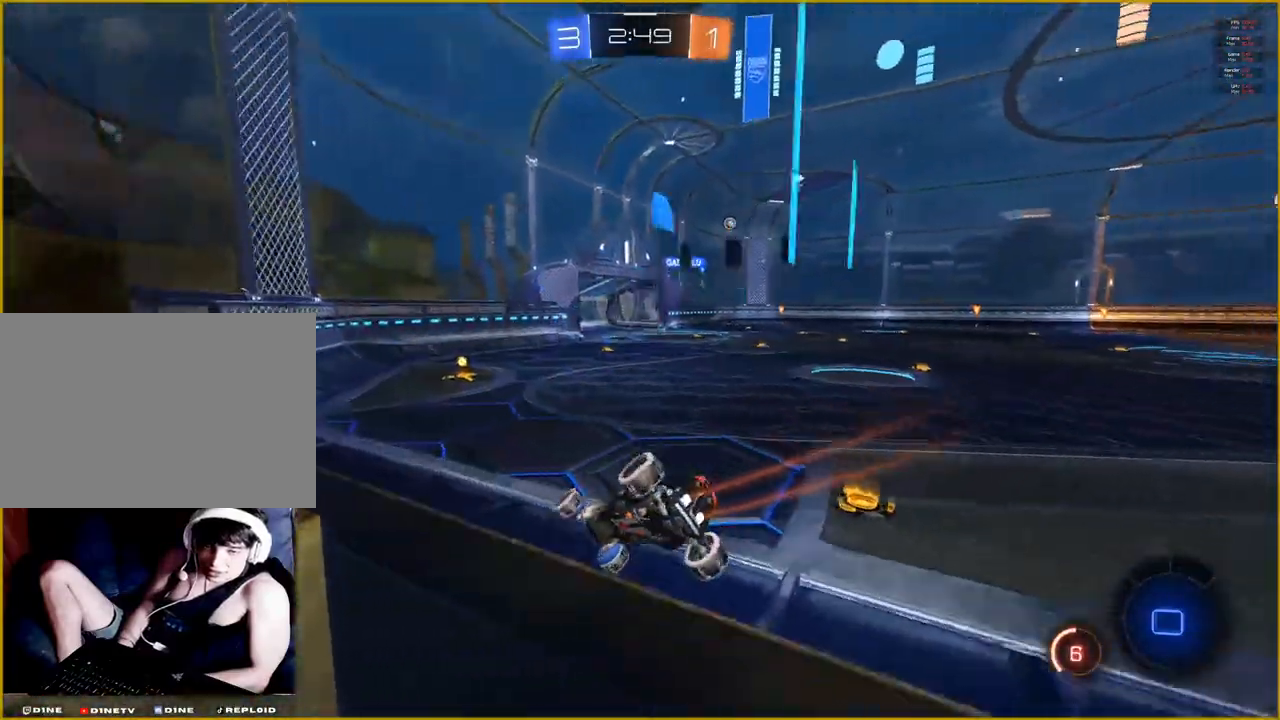
{"buttons": ["R2"], "left_stick": "right", "right_stick": "center", "events": [[400, "left_stick", "right"]]}
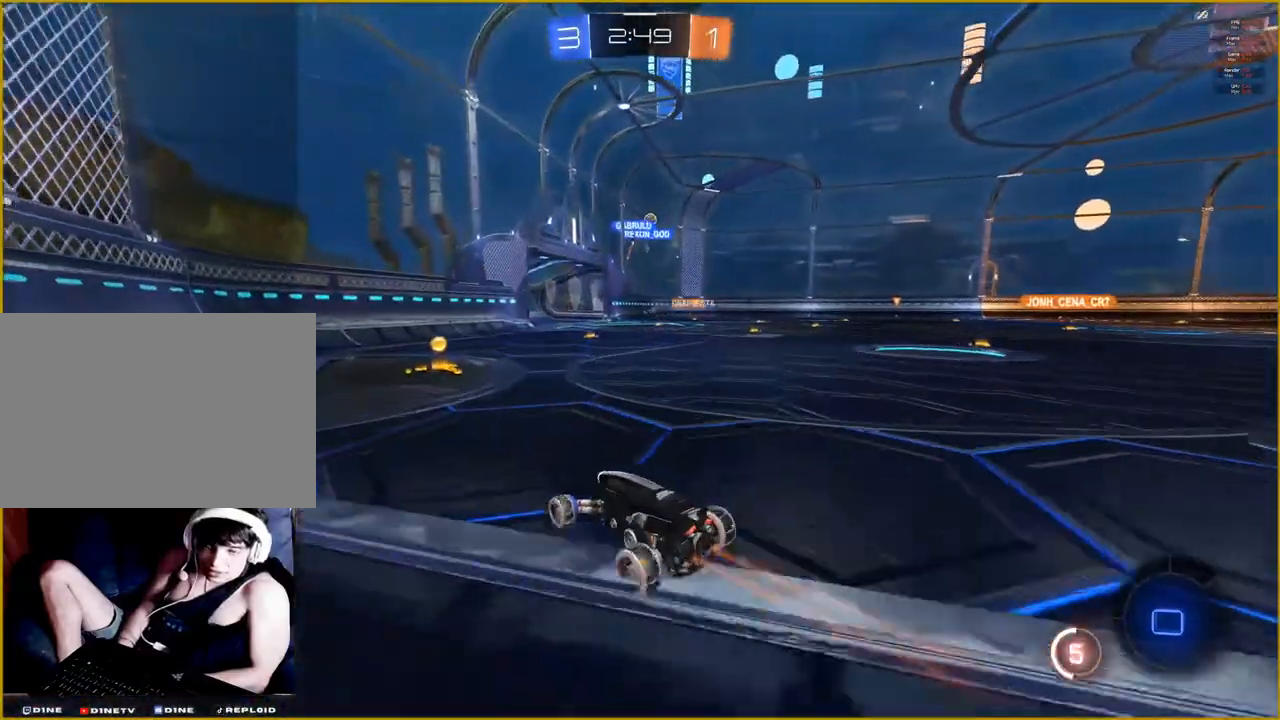
{"buttons": ["R2"], "left_stick": "left", "right_stick": "center", "events": [[217, "left_stick", "center"], [500, "left_stick", "left"]]}
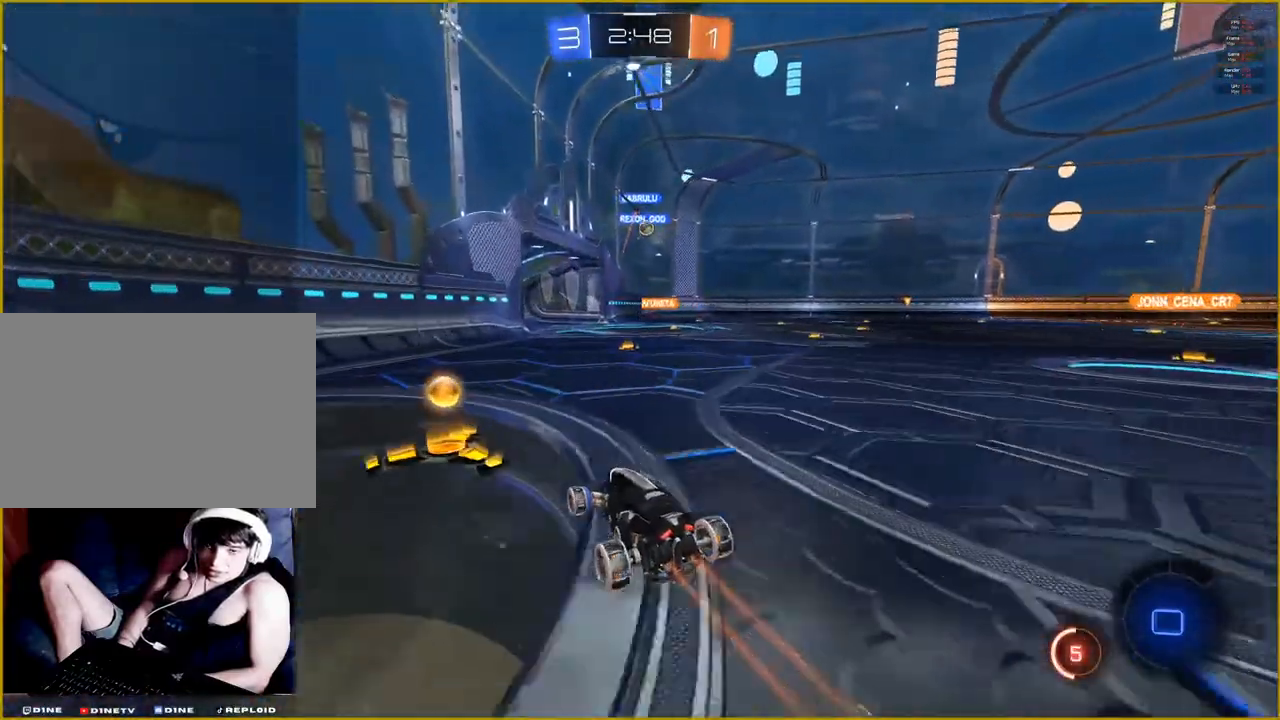
{"buttons": ["R2"], "left_stick": "right", "right_stick": "center", "events": [[167, "left_stick", "center"], [300, "left_stick", "right"]]}
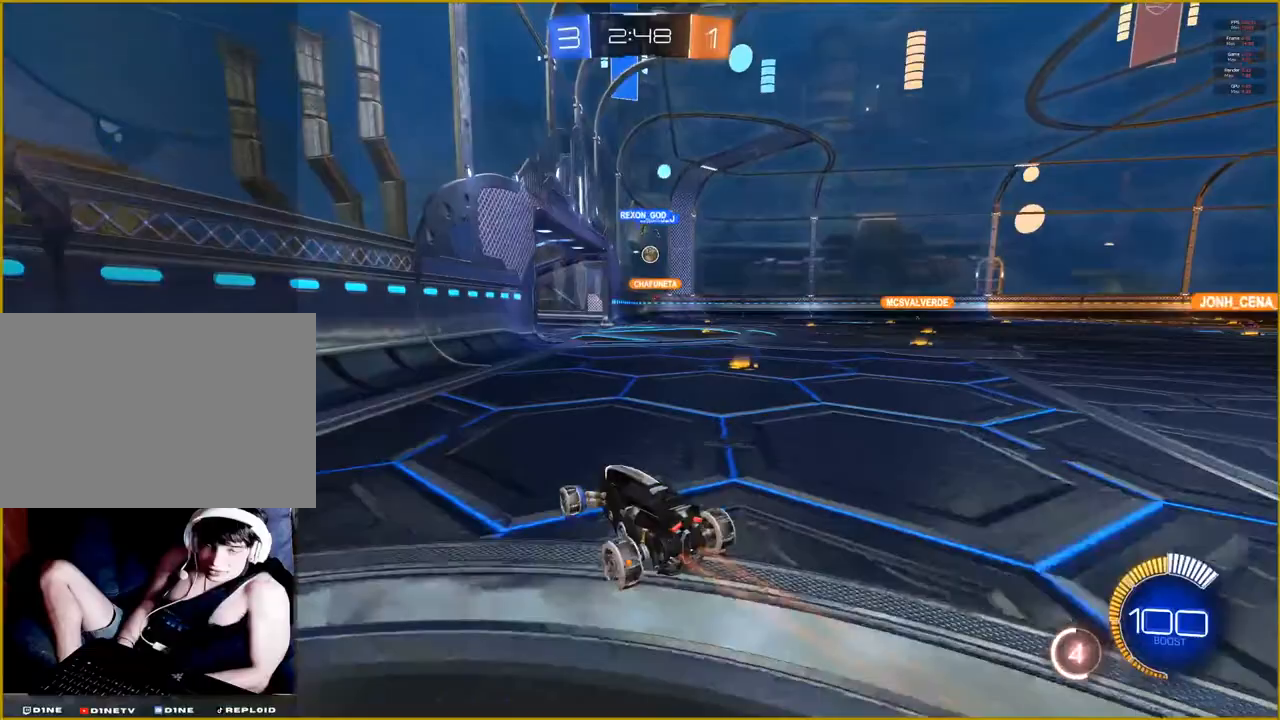
{"buttons": ["R2"], "left_stick": "right", "right_stick": "center", "events": [[17, "left_stick", "center"], [367, "left_stick", "right"]]}
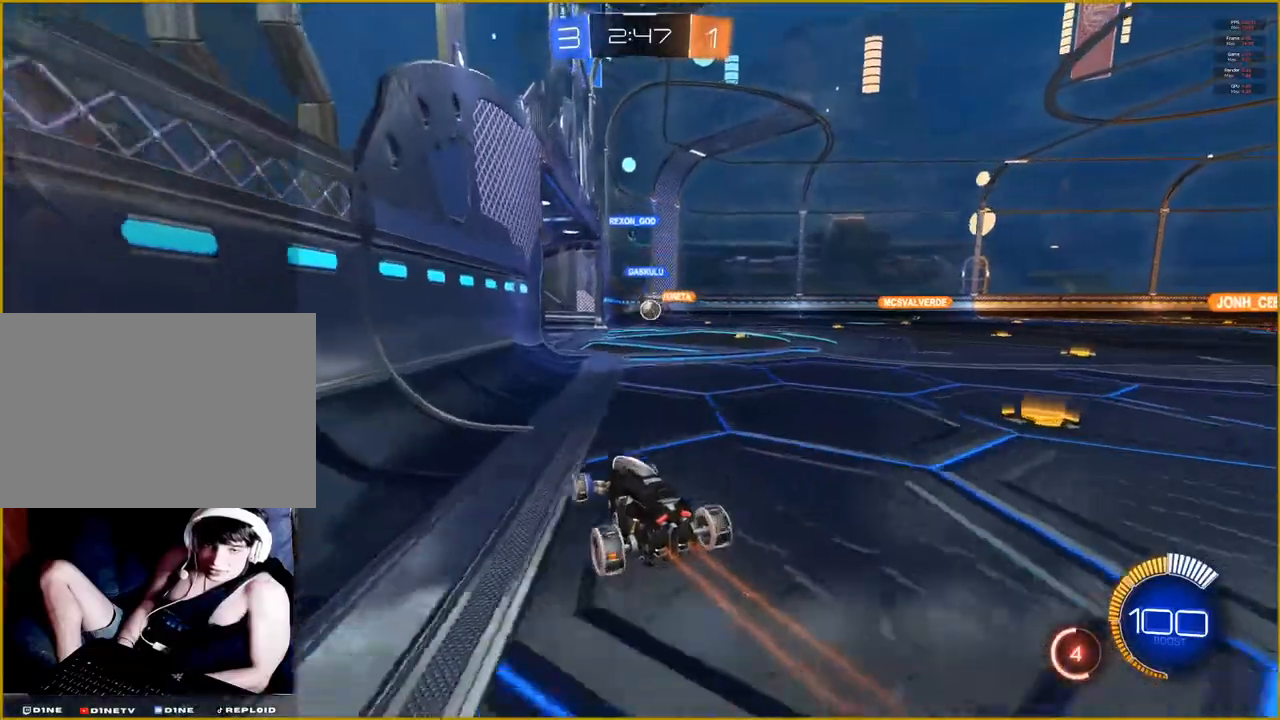
{"buttons": ["R2"], "left_stick": "center", "right_stick": "center", "events": [[150, "left_stick", "center"]]}
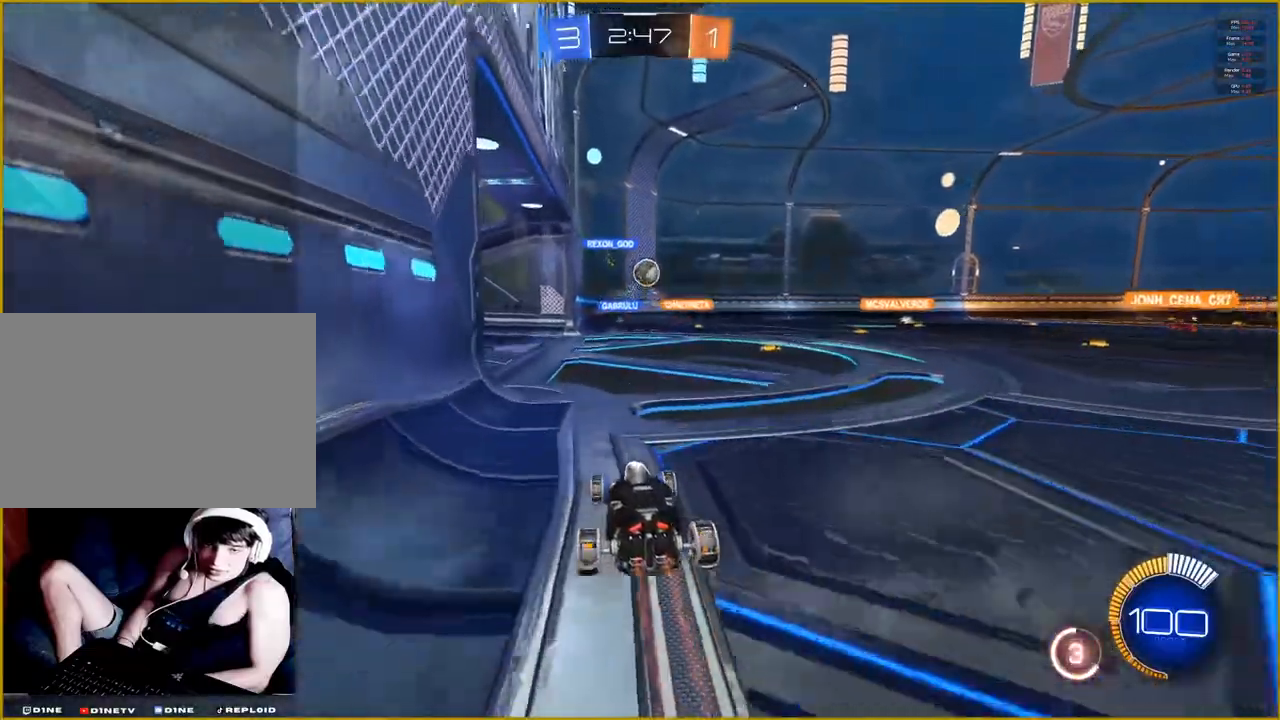
{"buttons": [], "left_stick": "center", "right_stick": "center", "events": [[83, "R2", "up"], [267, "left_stick", "right"], [433, "left_stick", "center"]]}
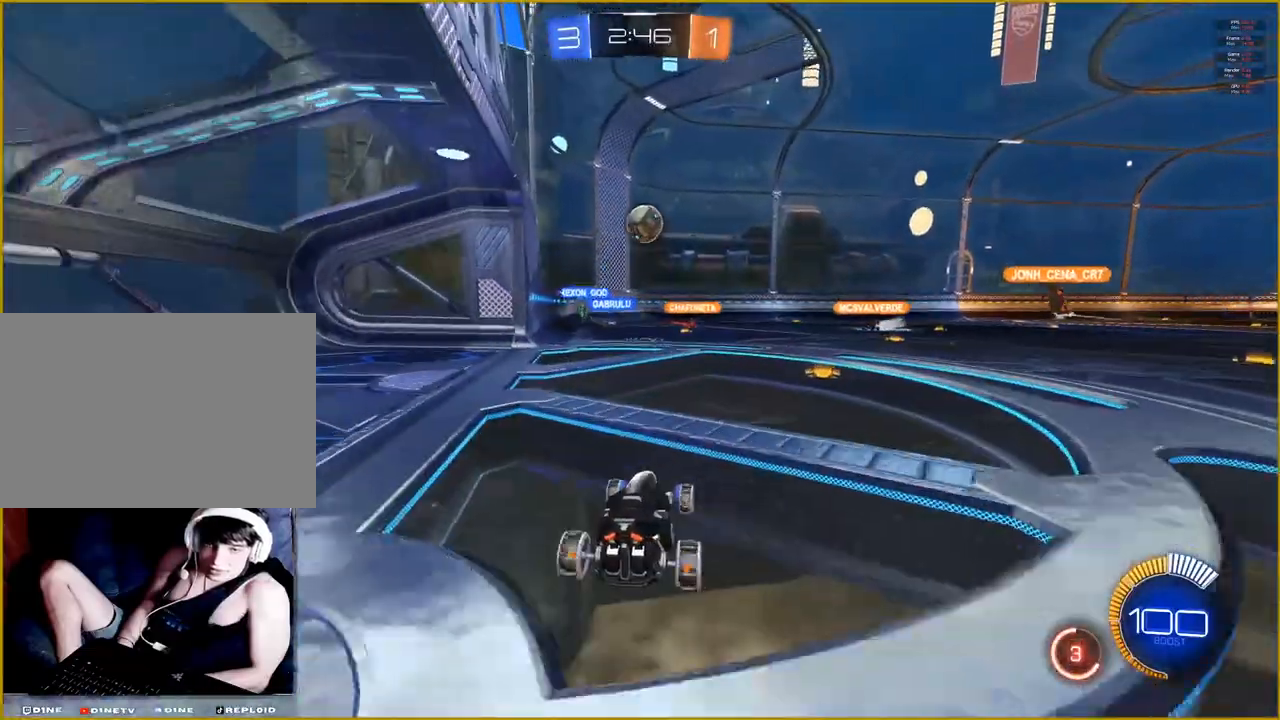
{"buttons": ["CROSS", "R1", "R2"], "left_stick": "center", "right_stick": "center", "events": [[100, "R2", "down"], [100, "left_stick", "down-left"], [133, "CROSS", "down"], [133, "R1", "down"], [150, "left_stick", "down"], [467, "left_stick", "center"]]}
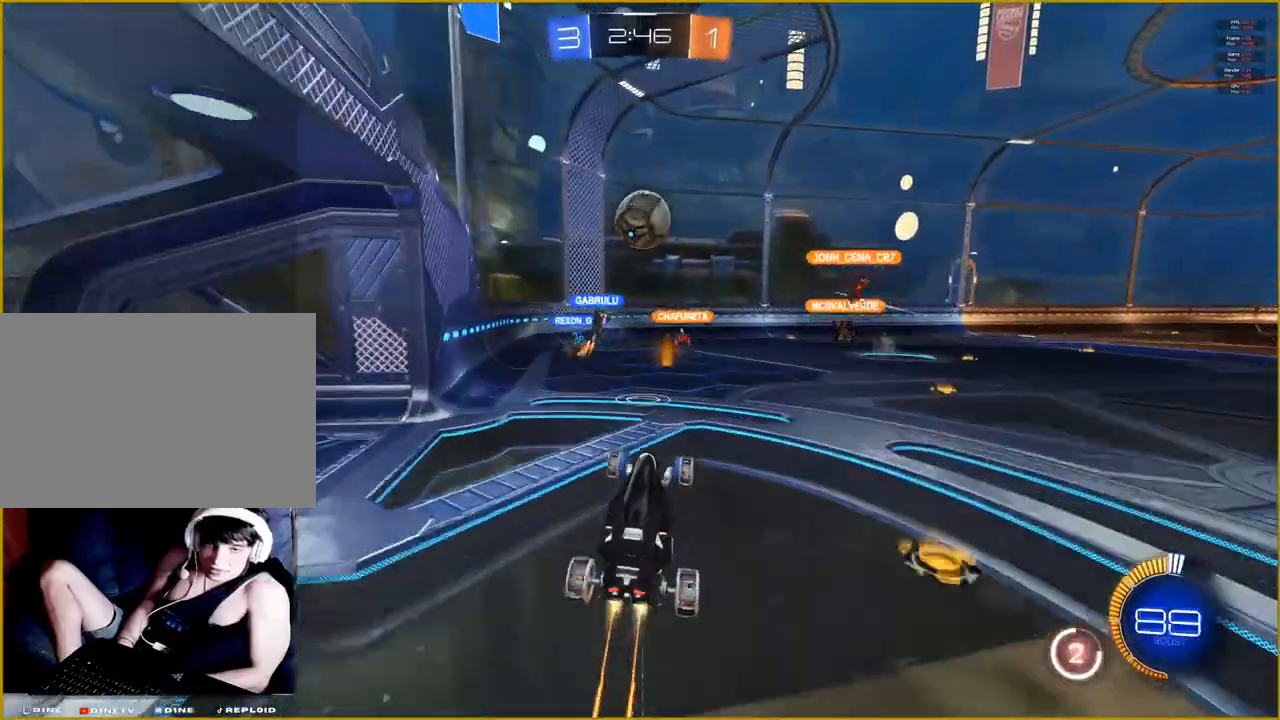
{"buttons": ["CROSS", "R2"], "left_stick": "left", "right_stick": "center", "events": [[300, "left_stick", "left"], [483, "R1", "up"]]}
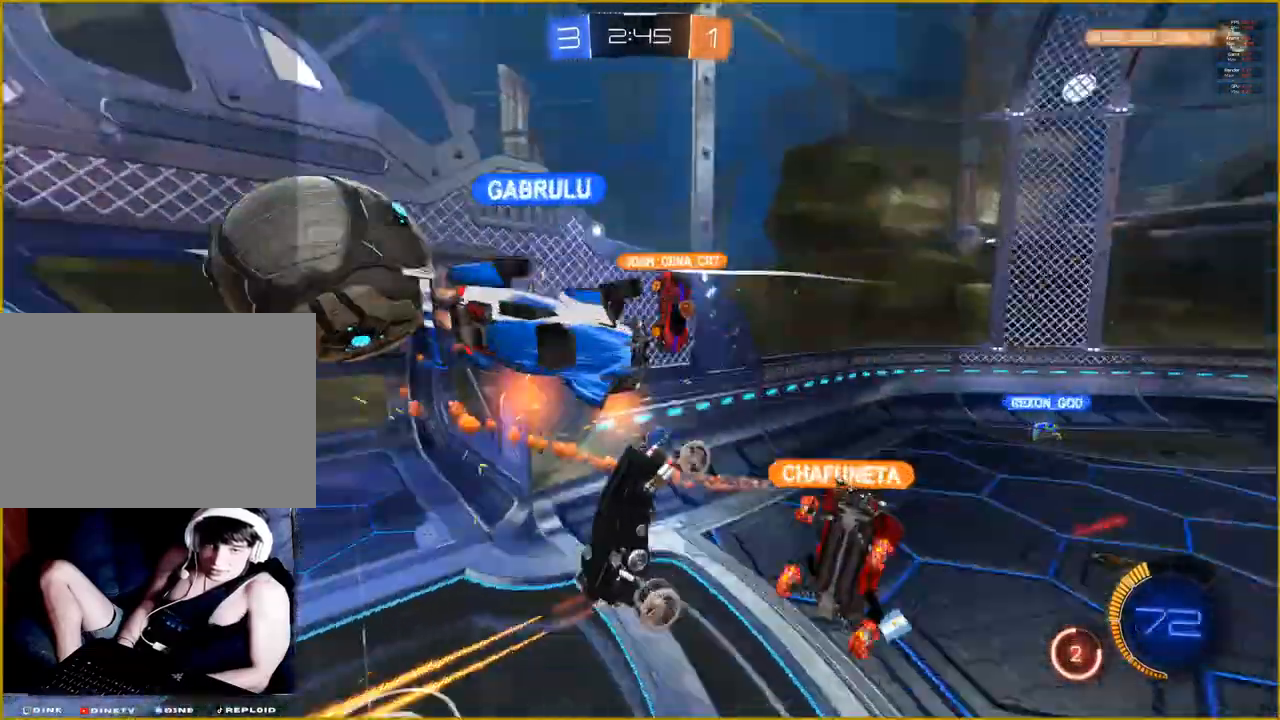
{"buttons": [], "left_stick": "center", "right_stick": "center", "events": [[17, "CROSS", "up"], [33, "left_stick", "center"], [433, "R2", "up"]]}
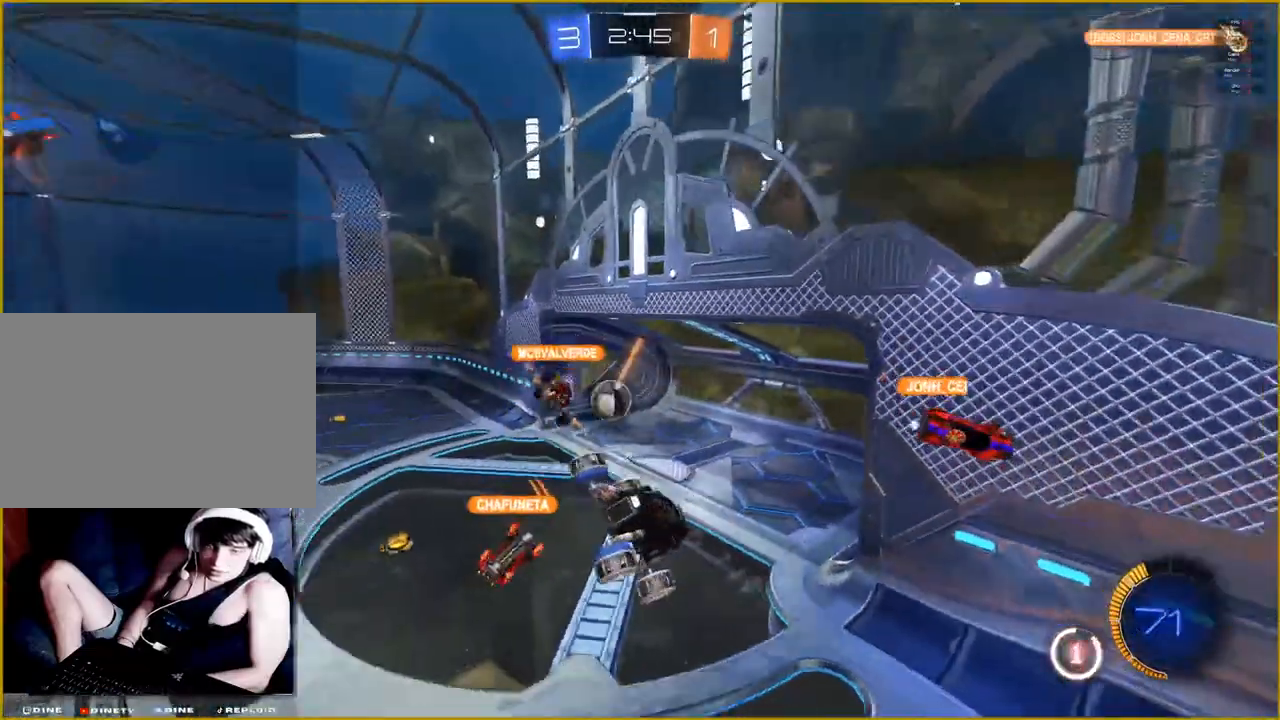
{"buttons": [], "left_stick": "center", "right_stick": "center", "events": []}
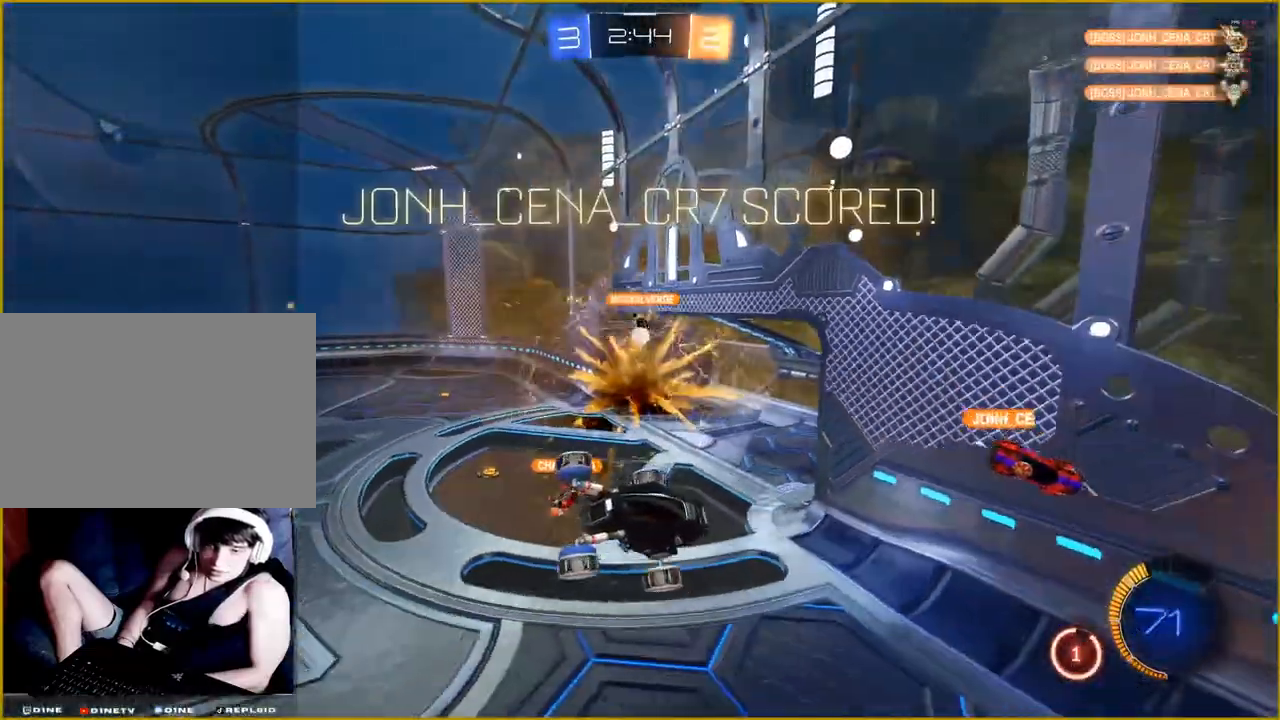
{"buttons": [], "left_stick": "center", "right_stick": "center", "events": []}
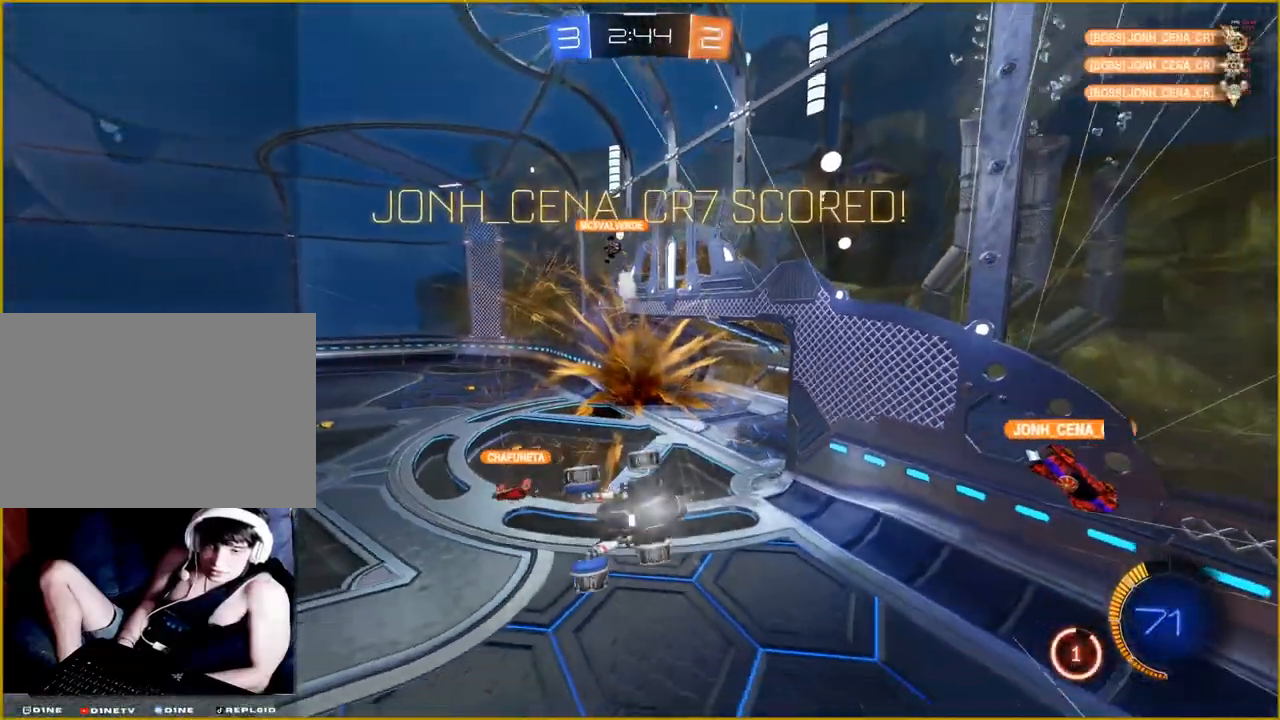
{"buttons": ["CROSS"], "left_stick": "down", "right_stick": "center", "events": [[267, "left_stick", "down"], [417, "CROSS", "down"]]}
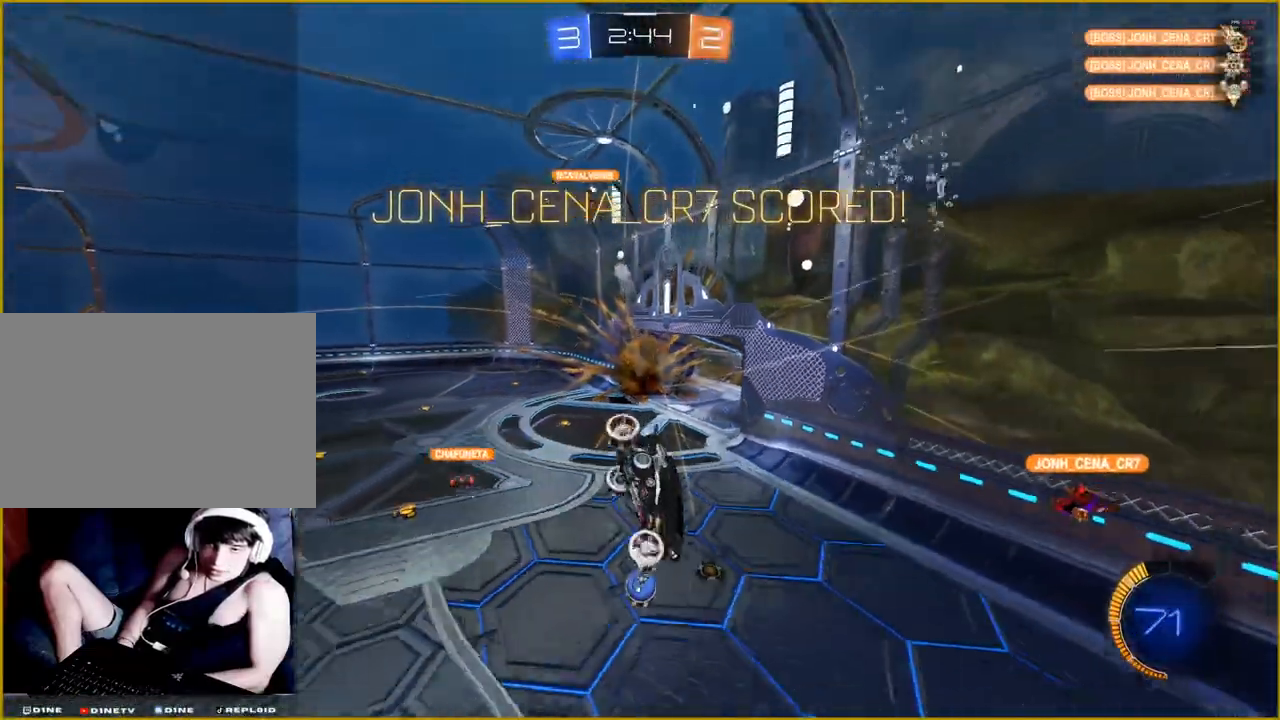
{"buttons": [], "left_stick": "left", "right_stick": "center", "events": [[50, "CROSS", "up"], [500, "left_stick", "left"]]}
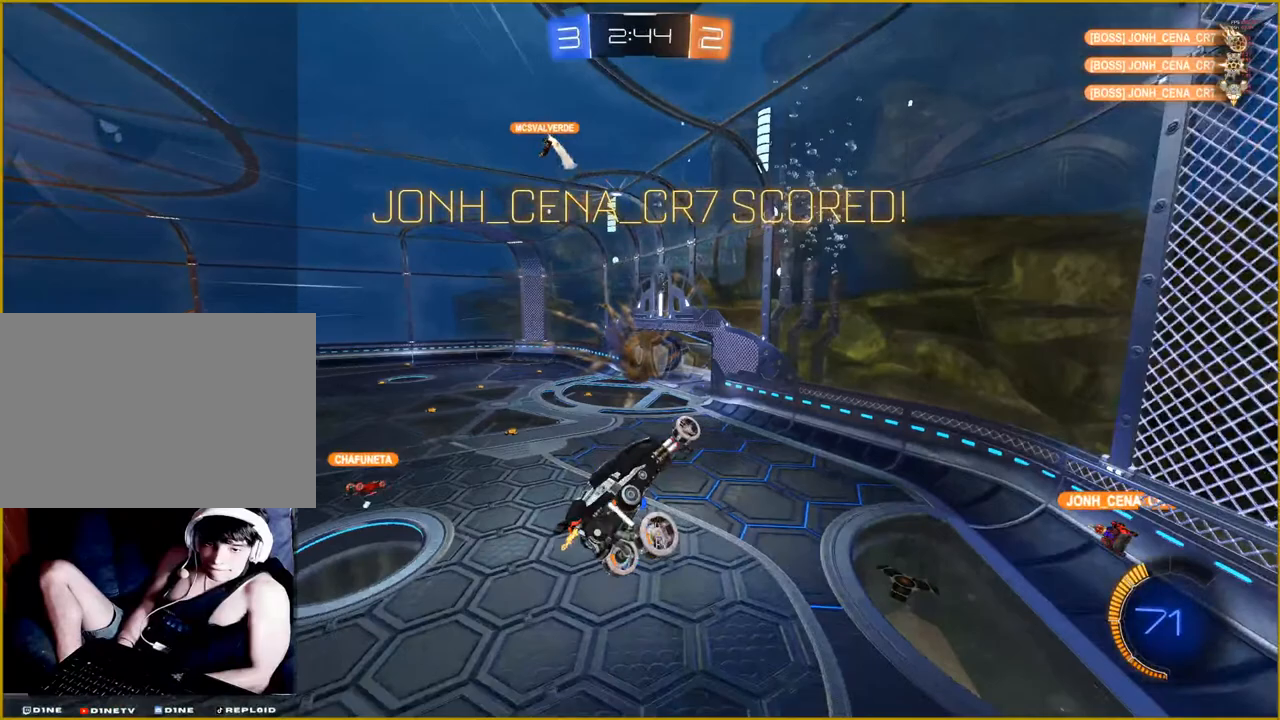
{"buttons": ["L1"], "left_stick": "left", "right_stick": "center", "events": [[17, "L1", "down"], [217, "CROSS", "down"], [383, "CROSS", "up"]]}
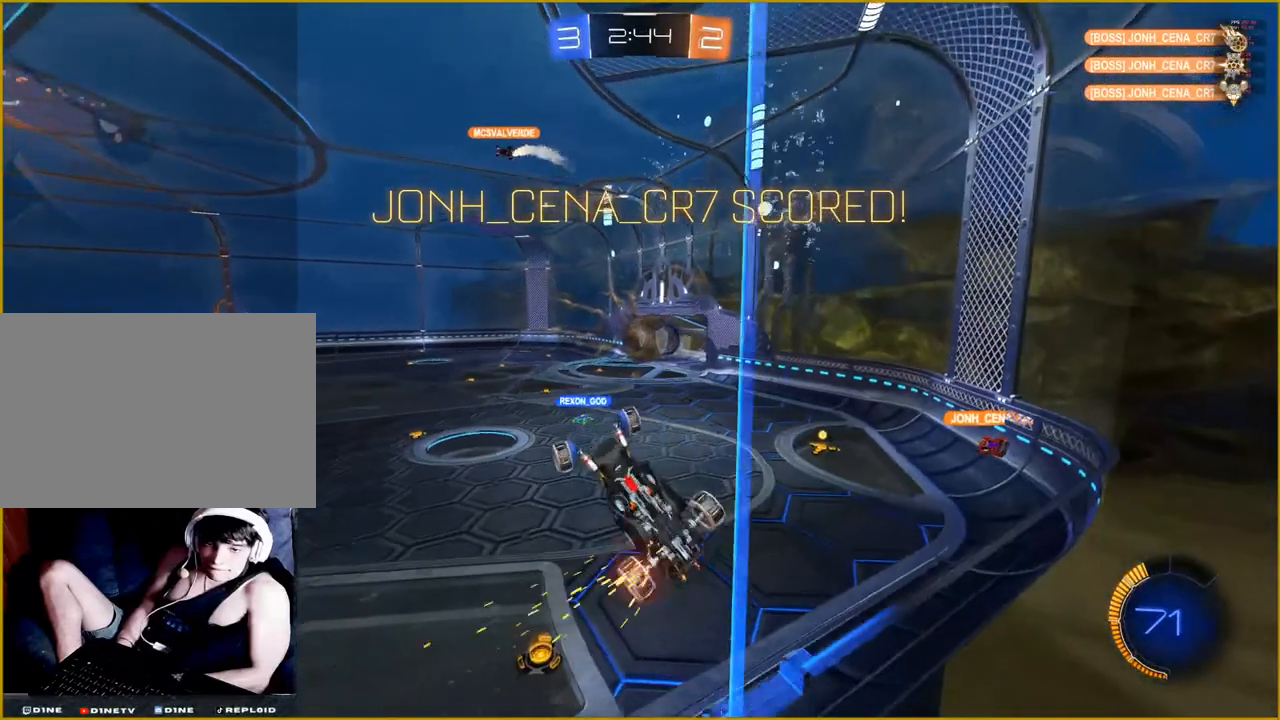
{"buttons": ["L1"], "left_stick": "left", "right_stick": "center", "events": []}
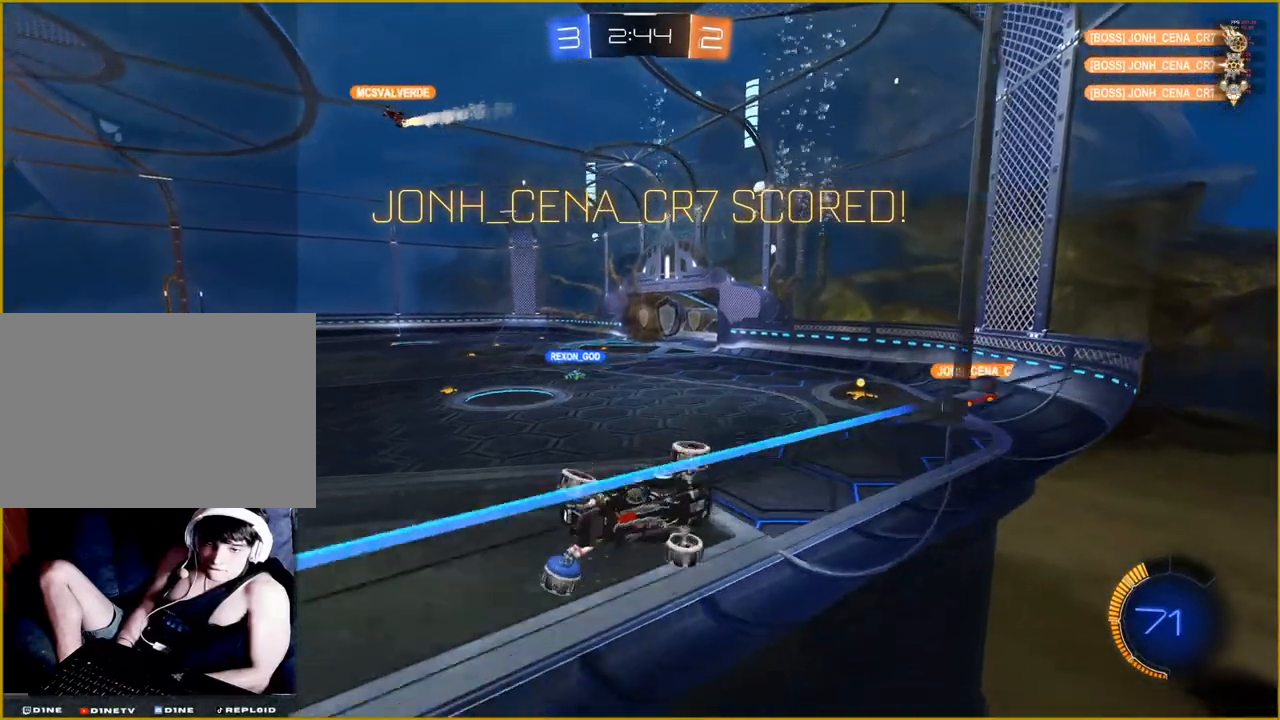
{"buttons": [], "left_stick": "center", "right_stick": "center", "events": [[250, "L1", "up"], [250, "left_stick", "center"]]}